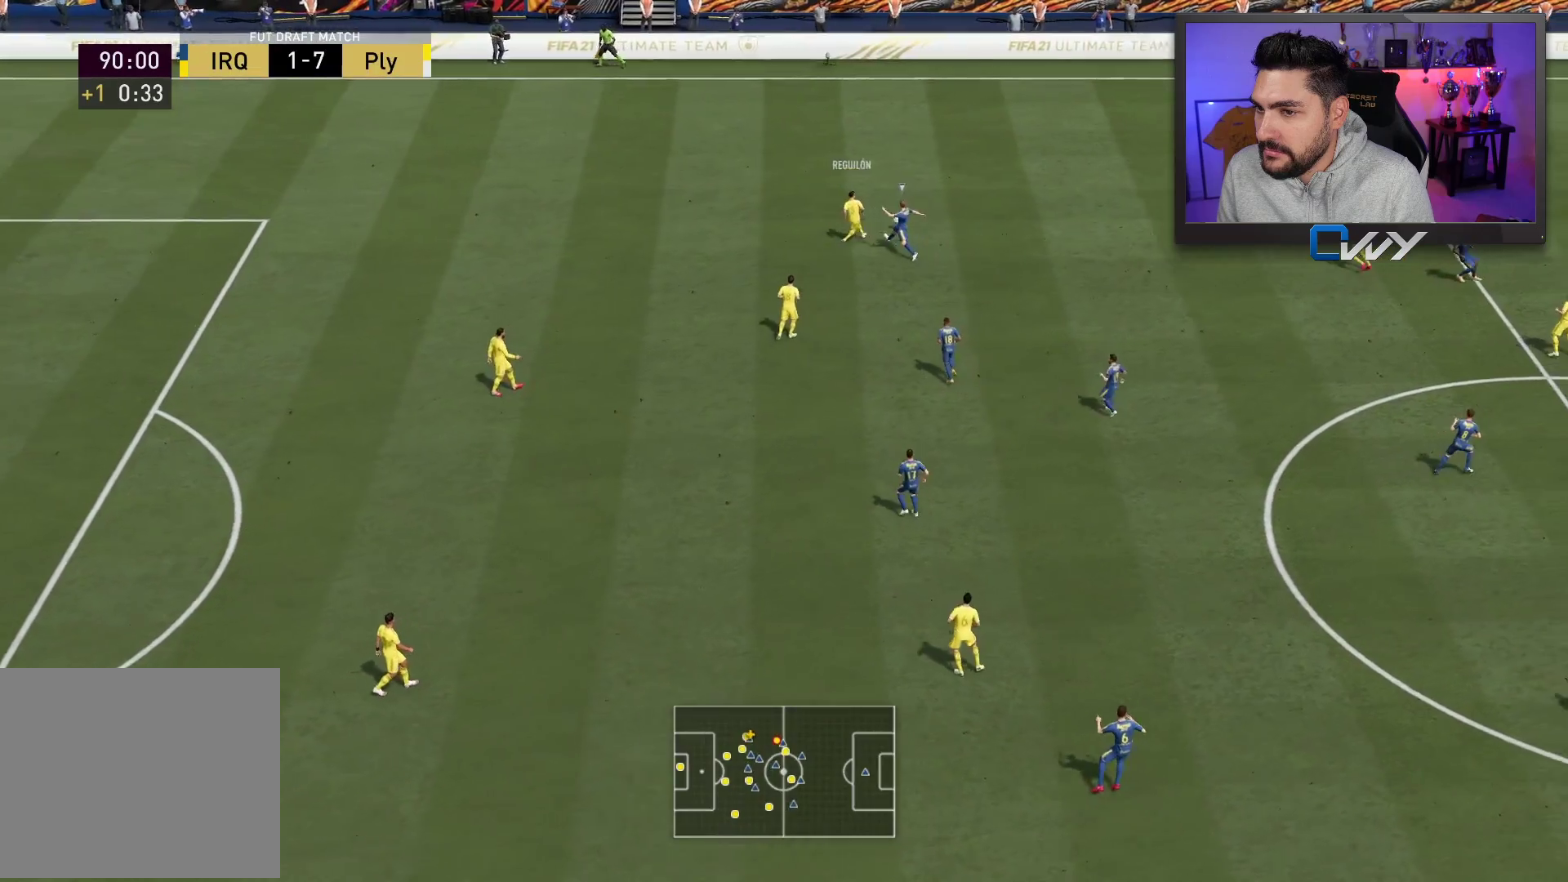
Gameplay with a controller (PlayStation layout); each line is a JSON object with the inputs held at the frame after it. "events" lists button and stick changes between this image and that frame as [ms after this image, input, new state], when the widget could be followed in between.
{"buttons": ["R2"], "left_stick": "up-right", "right_stick": "center", "events": [[50, "R2", "down"]]}
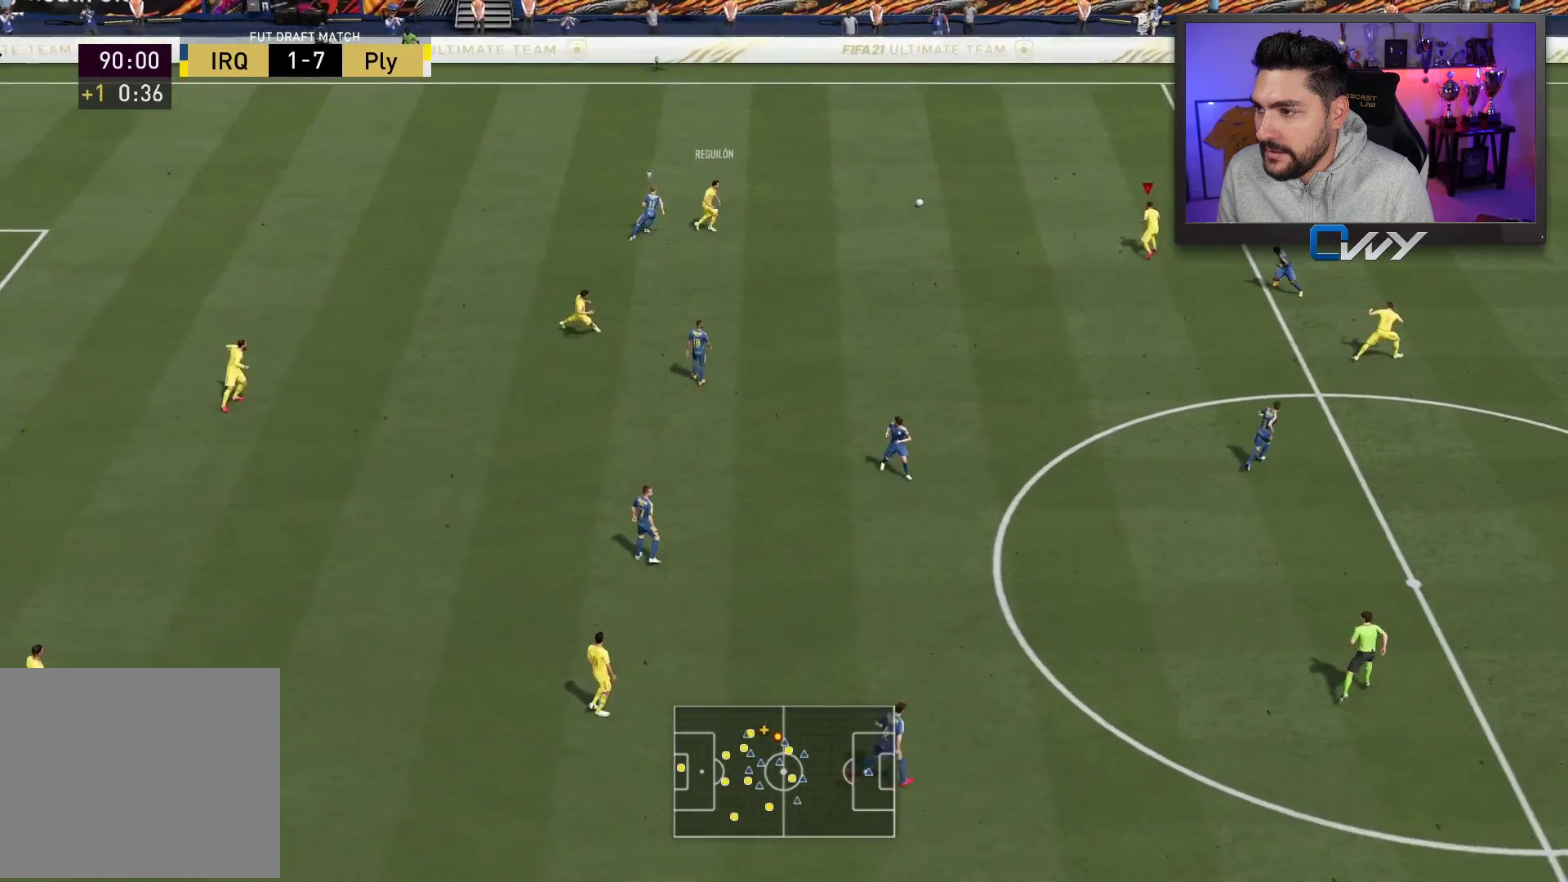
{"buttons": ["R2"], "left_stick": "up-right", "right_stick": "center", "events": []}
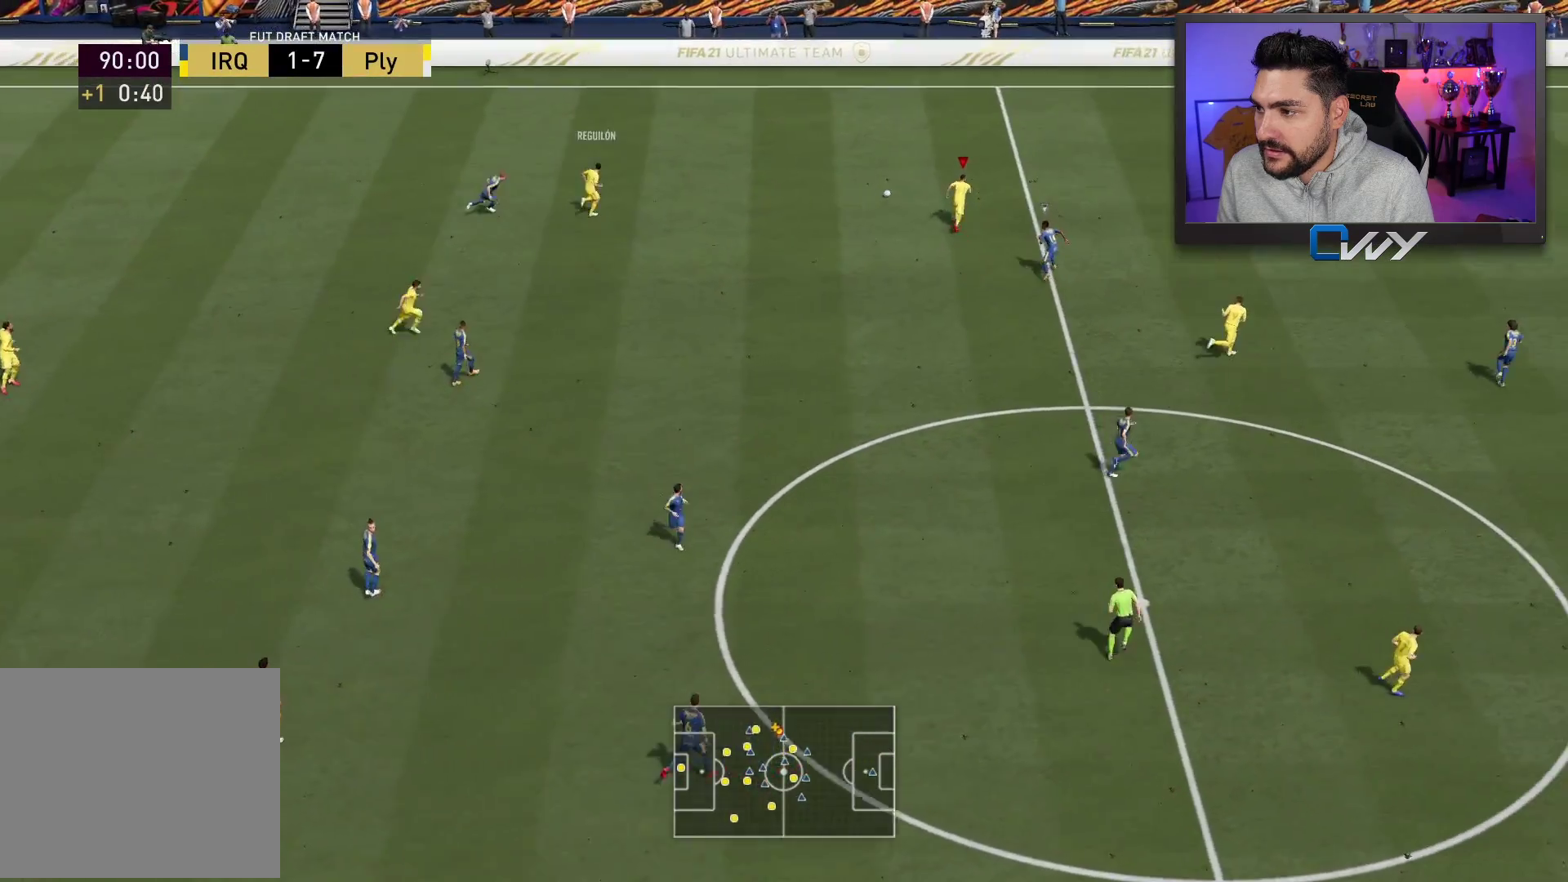
{"buttons": ["R2"], "left_stick": "up-right", "right_stick": "center", "events": []}
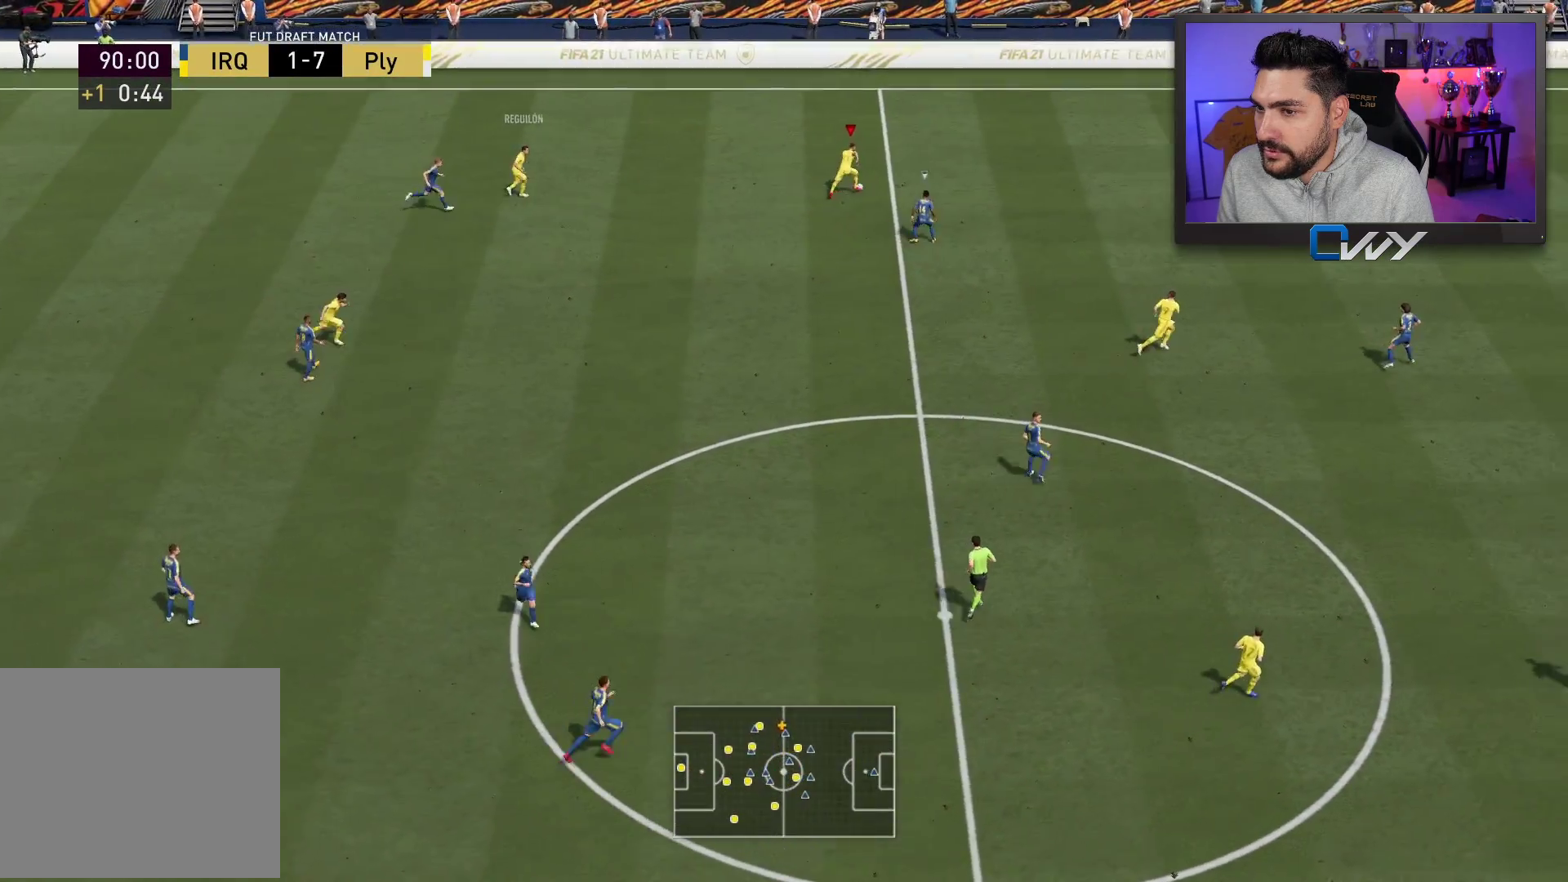
{"buttons": ["R2"], "left_stick": "up-right", "right_stick": "center", "events": []}
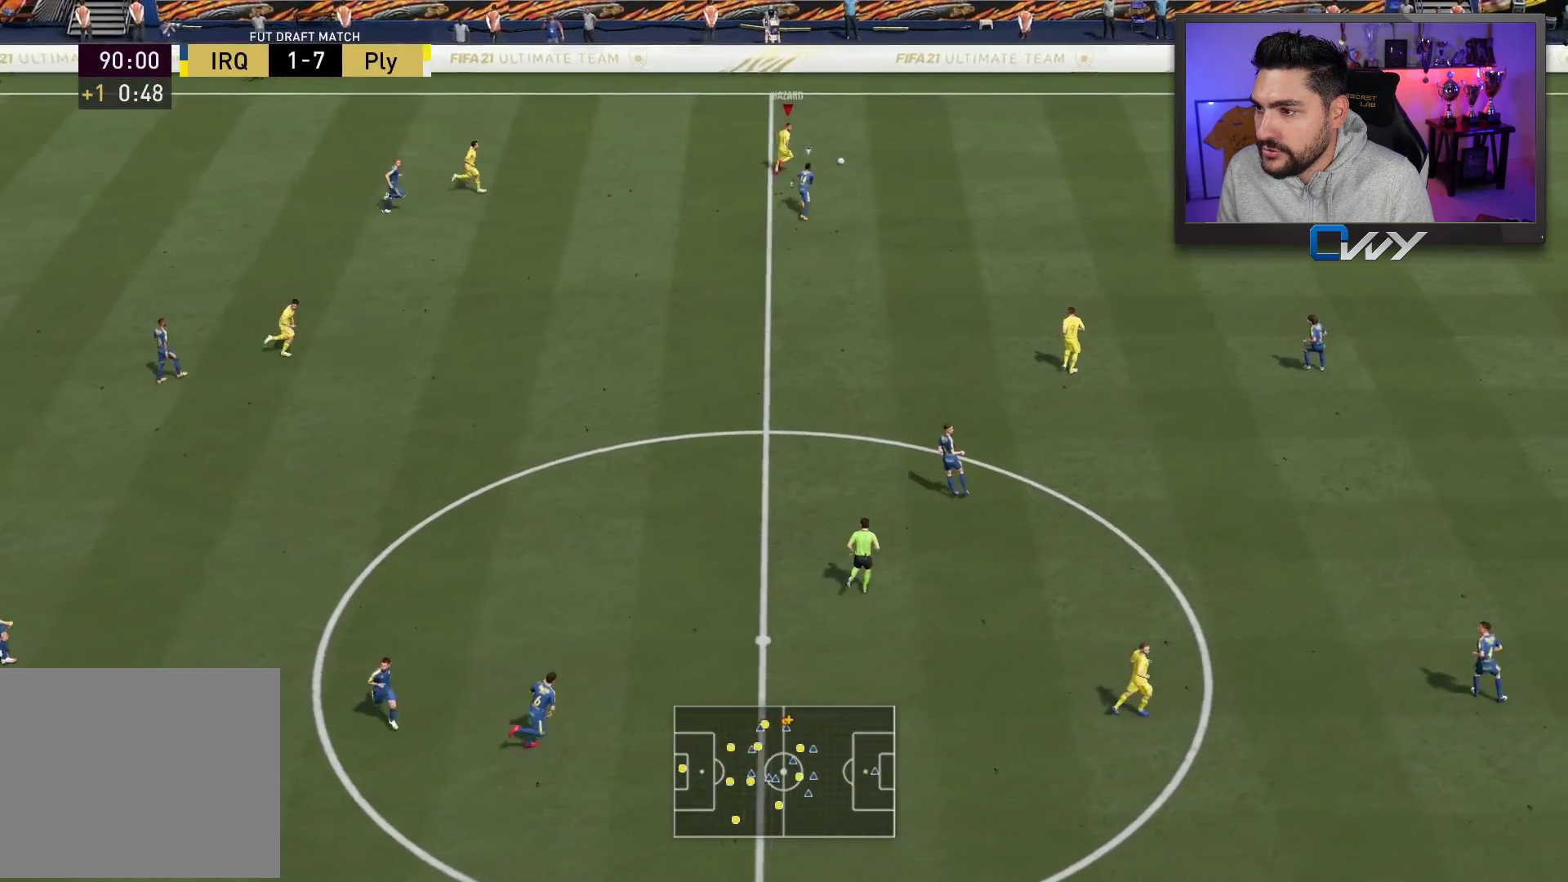
{"buttons": ["R2"], "left_stick": "up-right", "right_stick": "center", "events": [[17, "SQUARE", "down"], [100, "CROSS", "down"], [250, "SQUARE", "up"], [267, "CROSS", "up"]]}
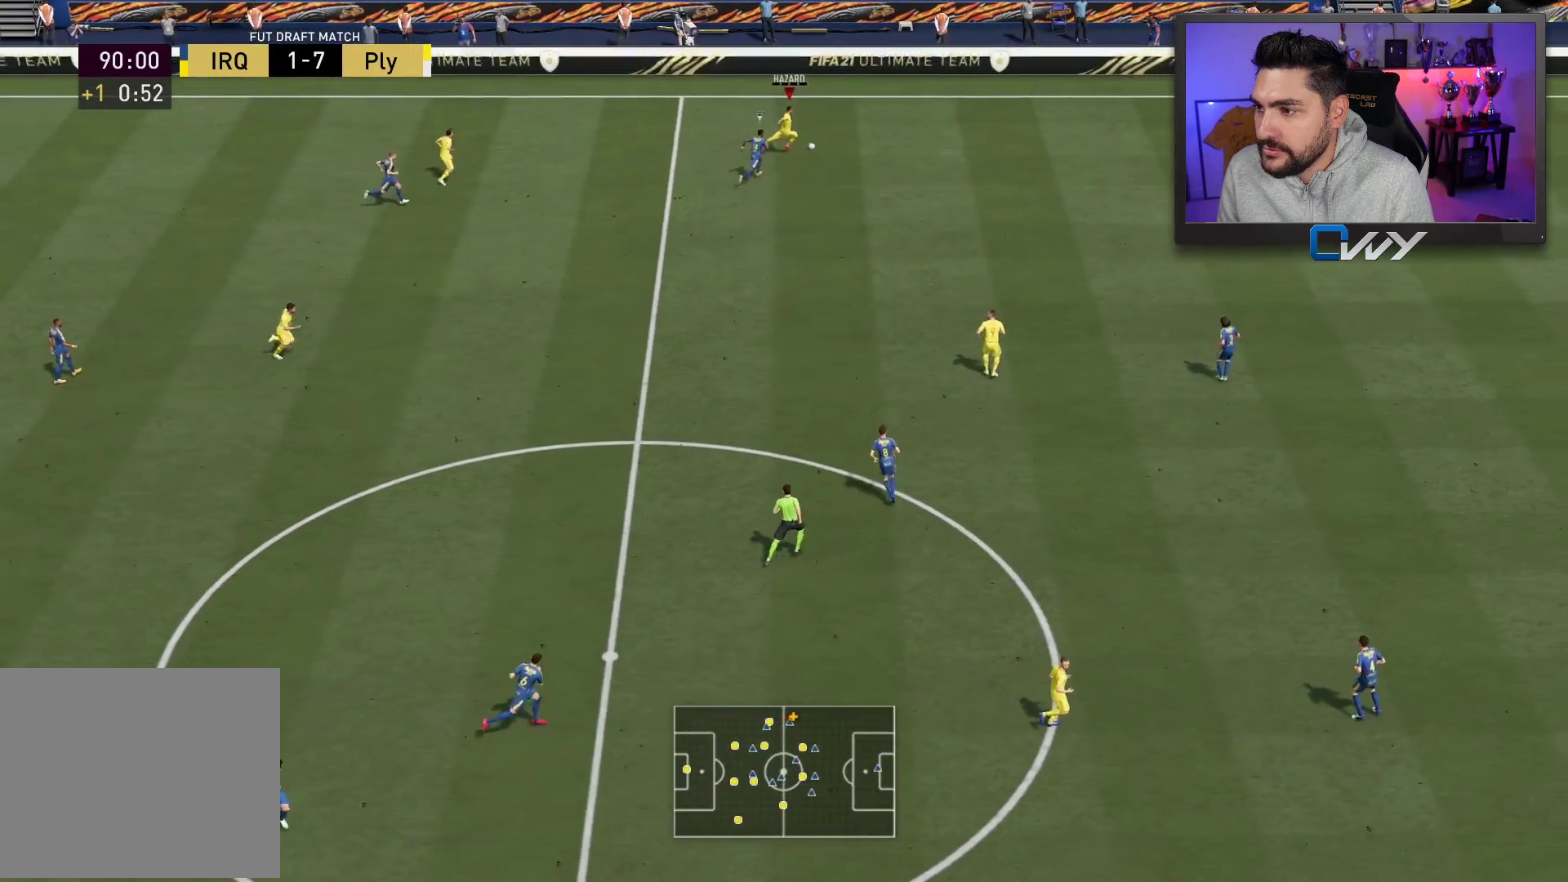
{"buttons": ["R2"], "left_stick": "right", "right_stick": "center", "events": [[233, "left_stick", "right"]]}
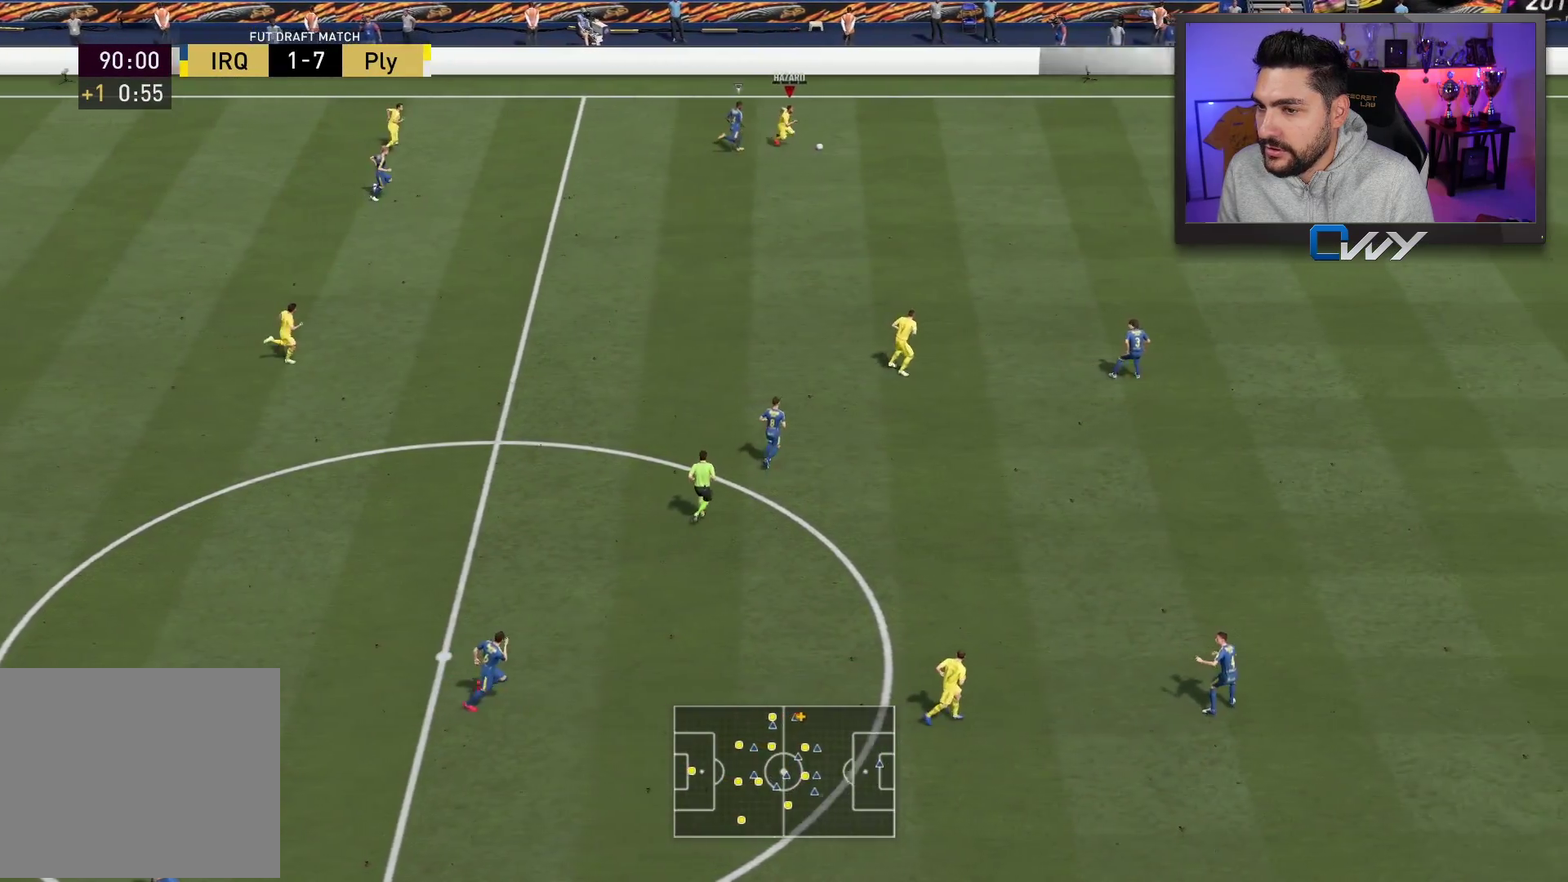
{"buttons": ["R2"], "left_stick": "right", "right_stick": "center", "events": []}
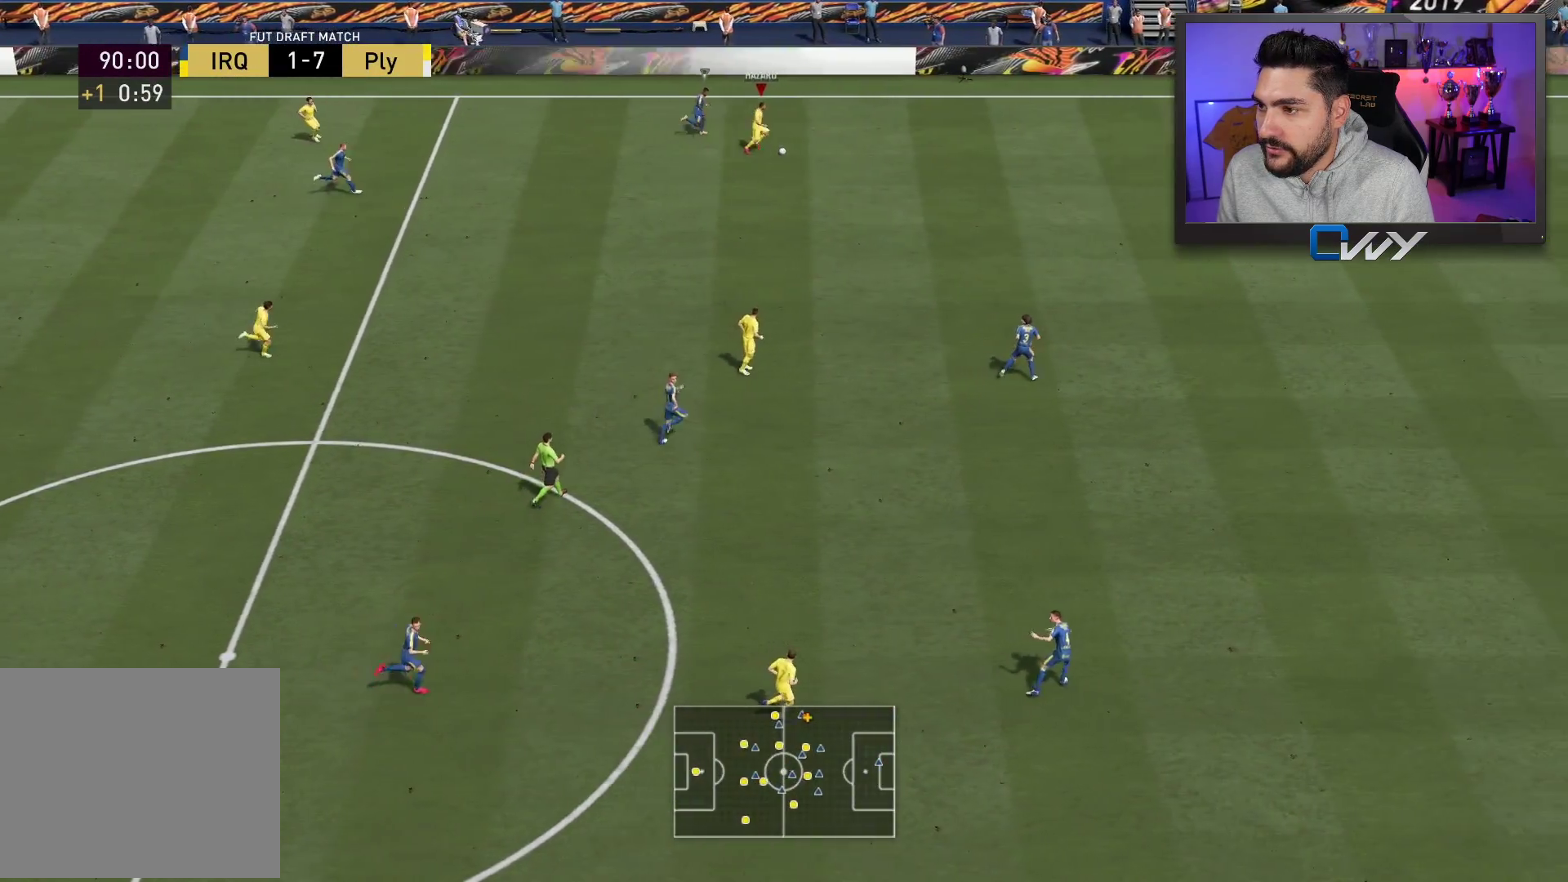
{"buttons": ["R2"], "left_stick": "right", "right_stick": "center", "events": []}
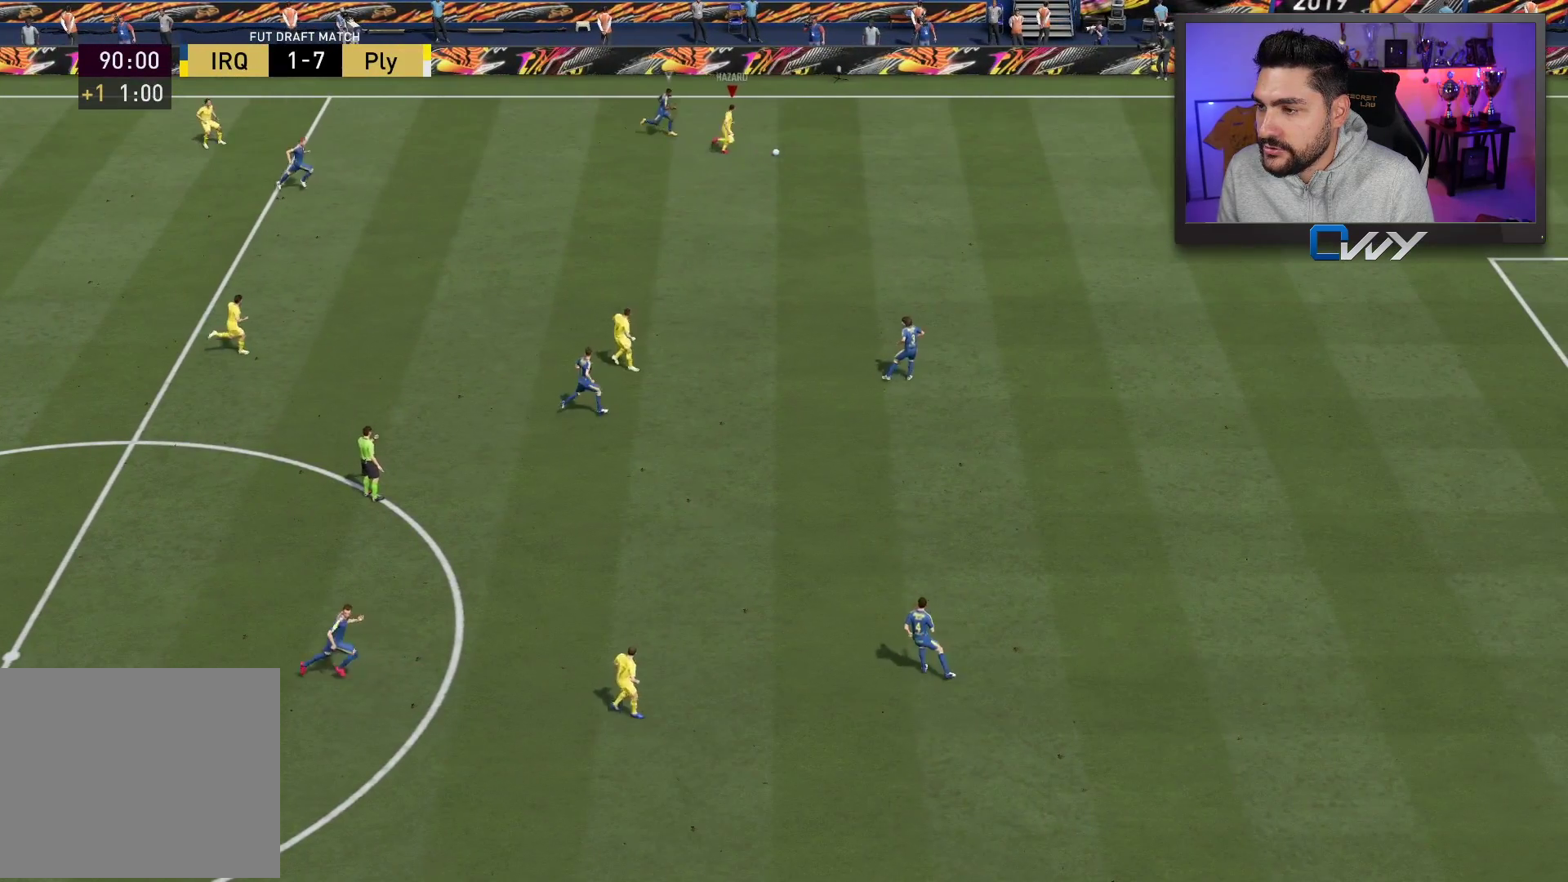
{"buttons": ["R2"], "left_stick": "right", "right_stick": "right", "events": [[133, "right_stick", "right"]]}
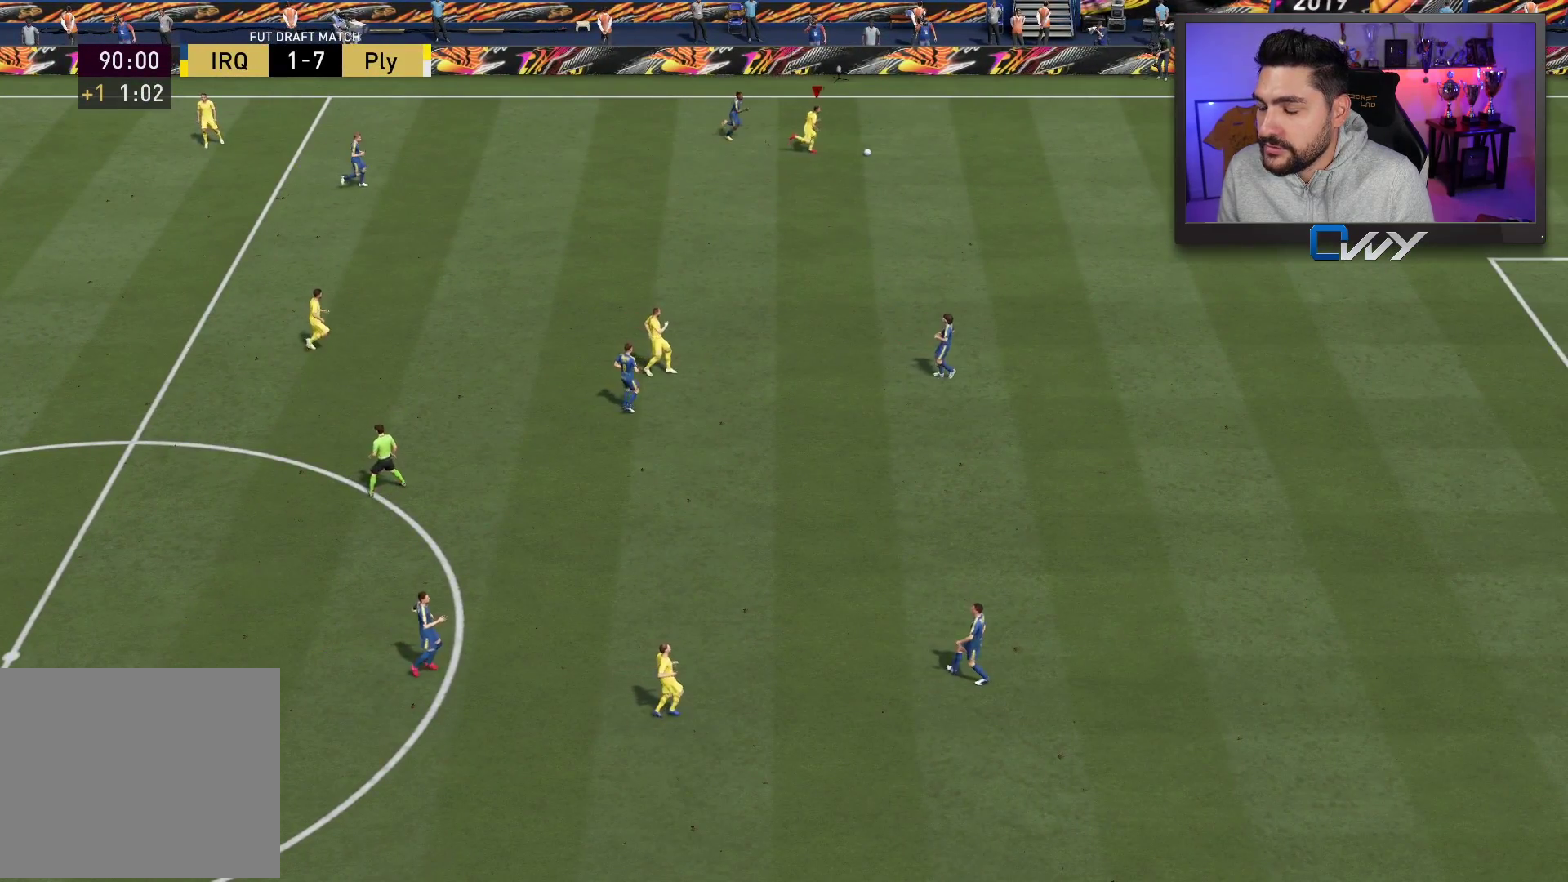
{"buttons": [], "left_stick": "center", "right_stick": "center", "events": [[117, "right_stick", "center"], [167, "R2", "up"], [233, "left_stick", "center"]]}
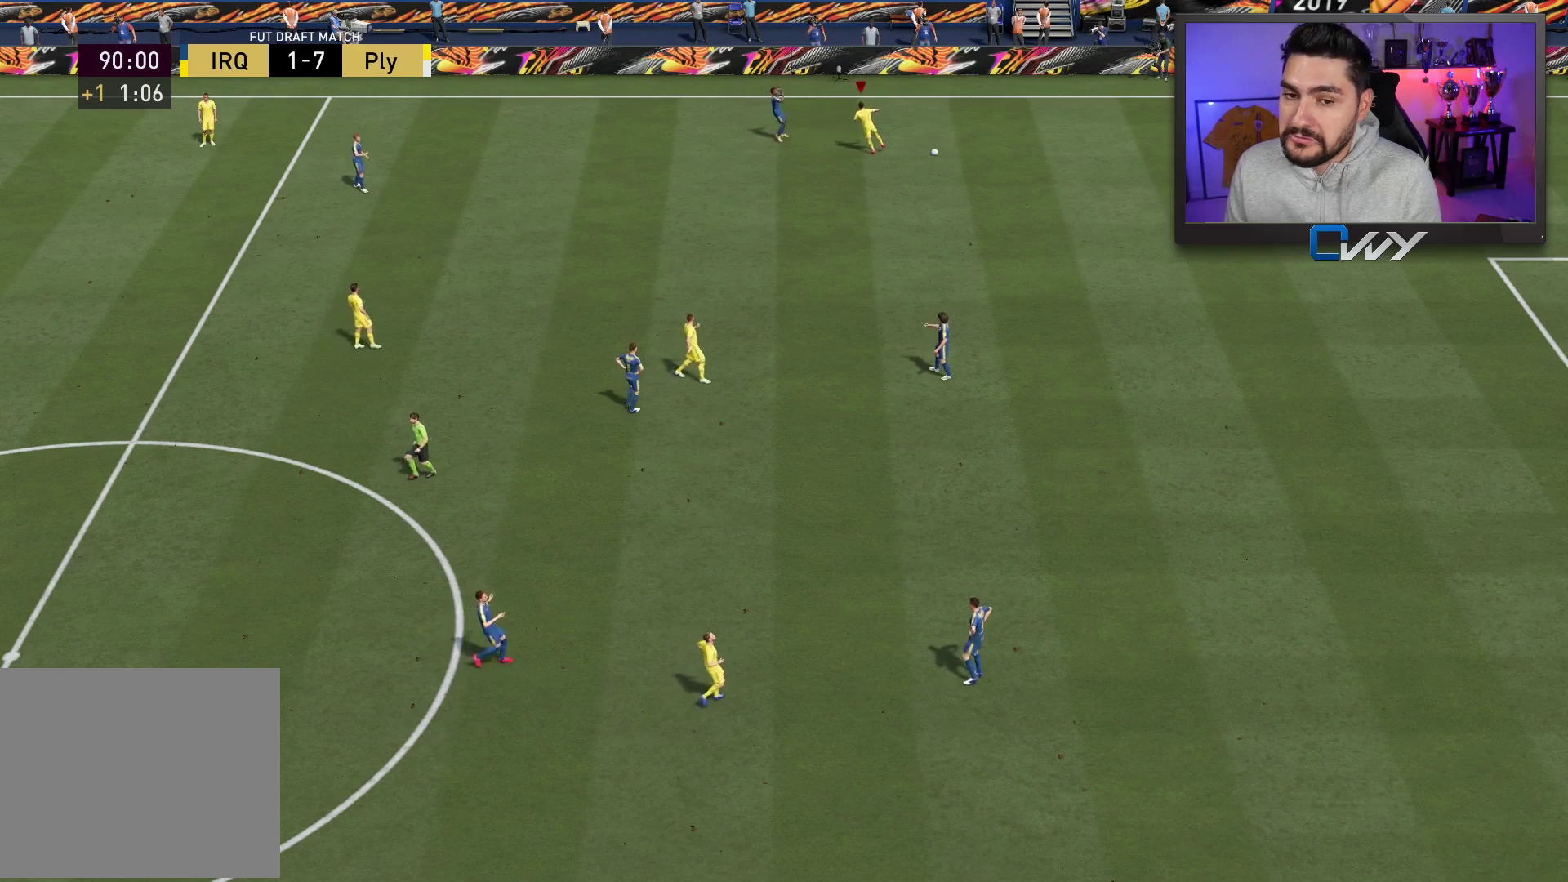
{"buttons": [], "left_stick": "center", "right_stick": "center", "events": []}
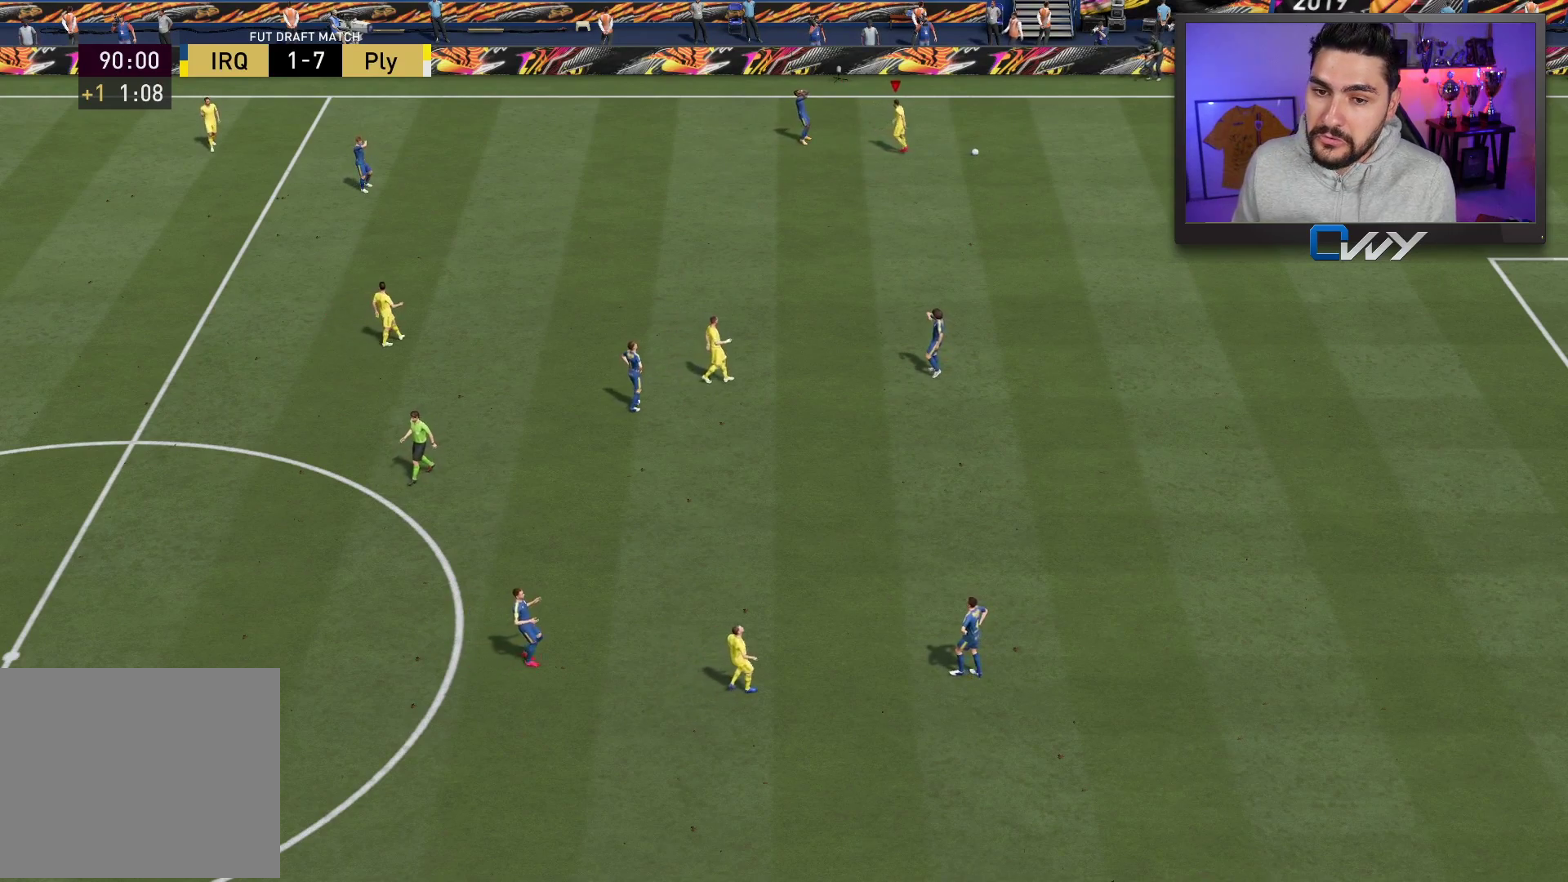
{"buttons": [], "left_stick": "center", "right_stick": "center", "events": []}
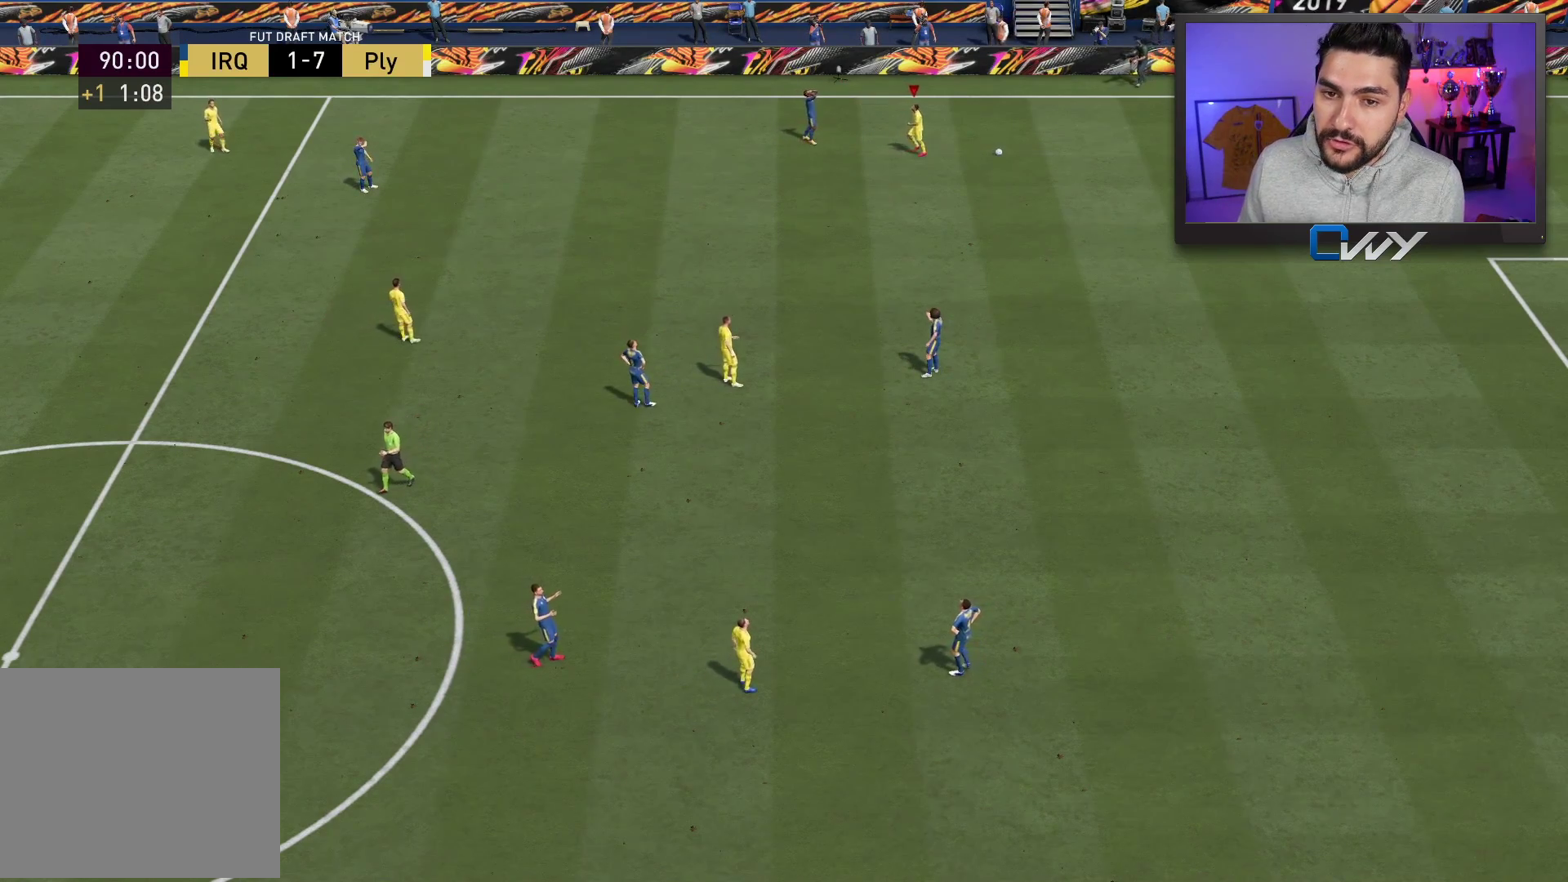
{"buttons": [], "left_stick": "center", "right_stick": "center", "events": []}
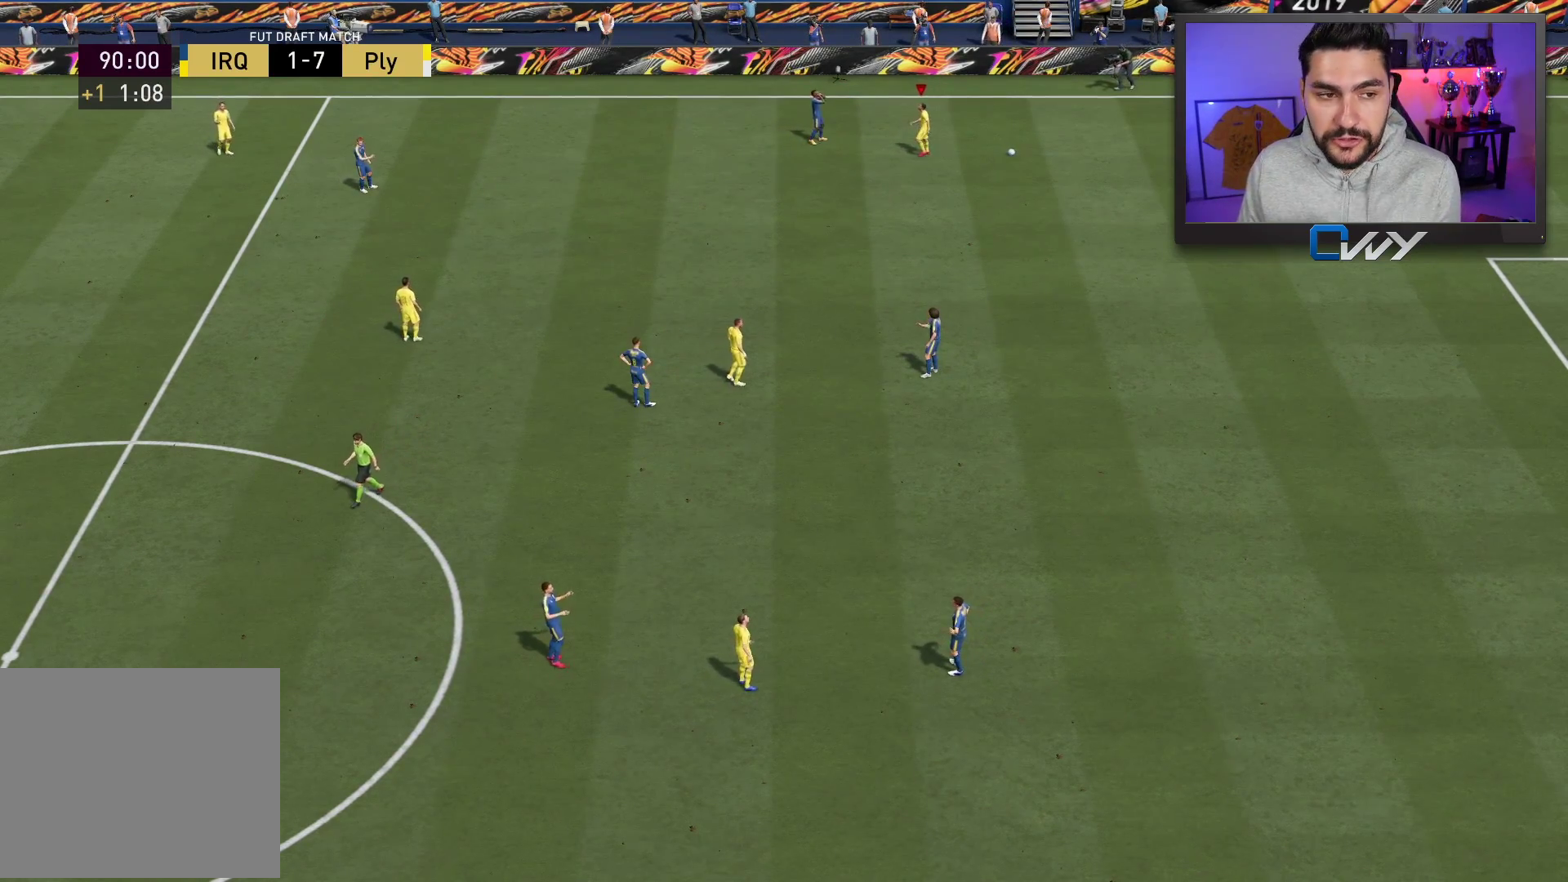
{"buttons": [], "left_stick": "center", "right_stick": "center", "events": []}
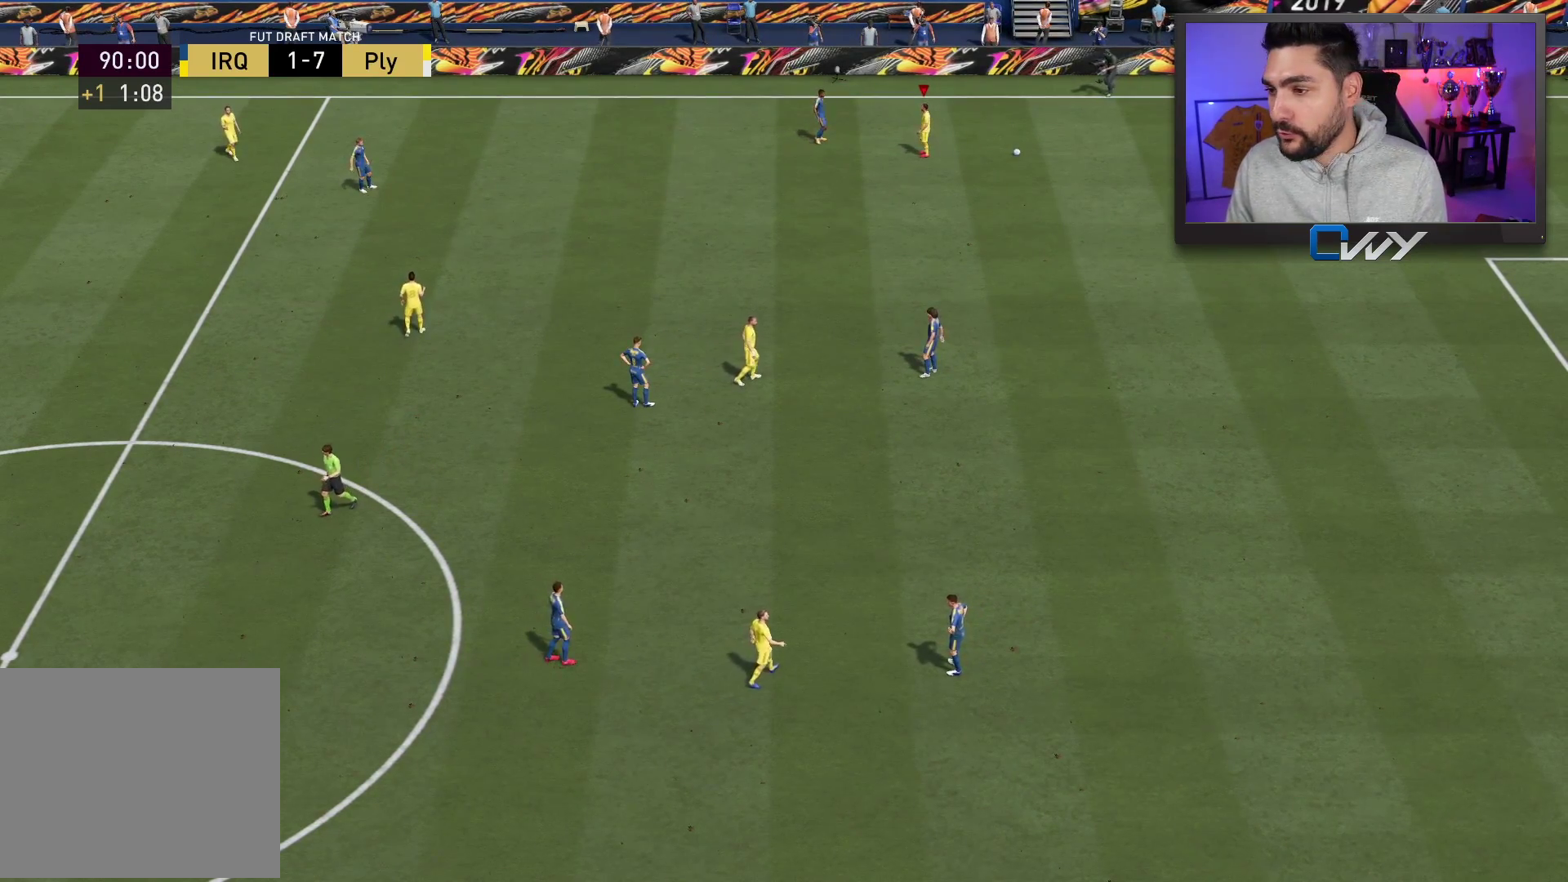
{"buttons": [], "left_stick": "center", "right_stick": "center", "events": []}
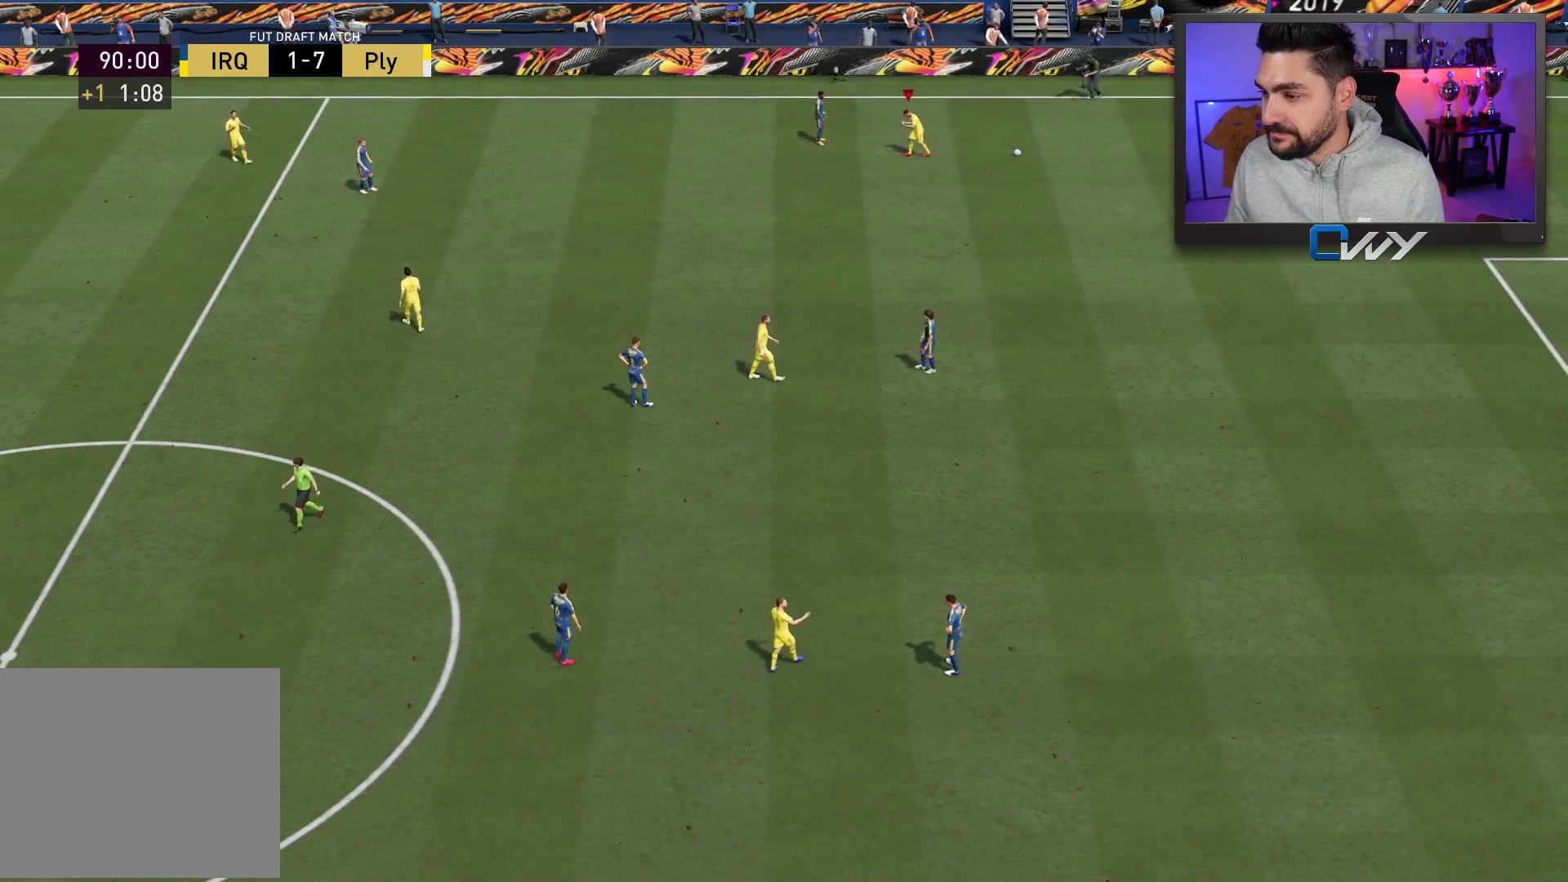
{"buttons": [], "left_stick": "center", "right_stick": "center", "events": [[17, "CROSS", "down"], [50, "CROSS", "up"]]}